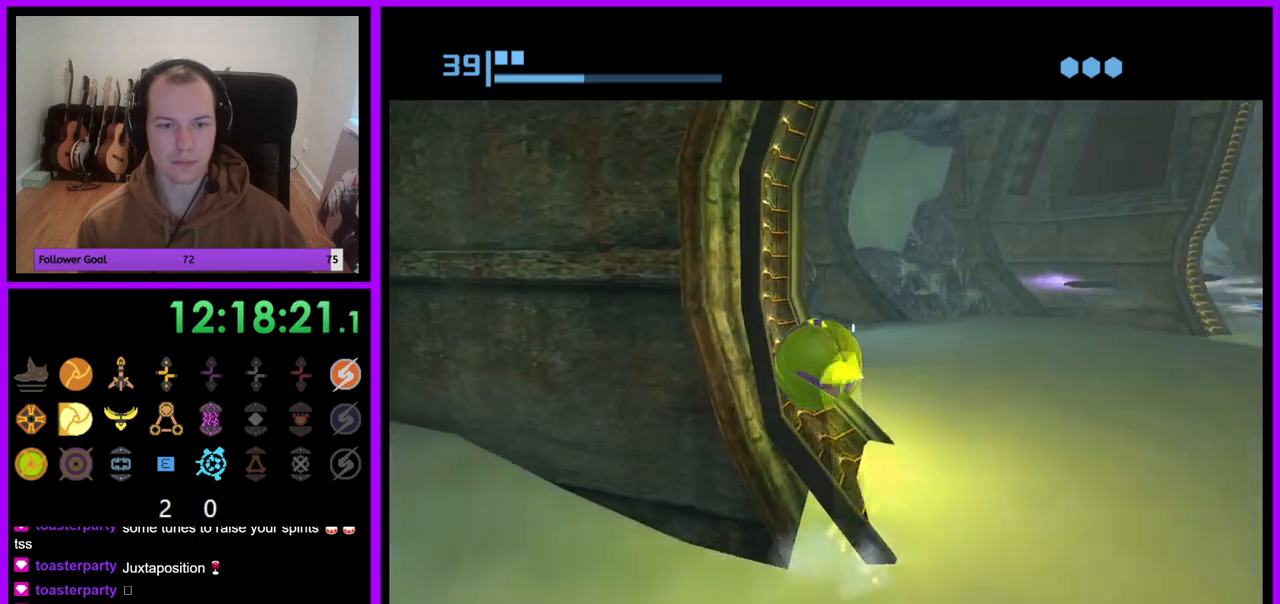
Gameplay with a controller (Nintendo layout); each line is a JSON object with the inputs held at the frame after it (dt_ms = milliseconds from this image to that frame). "events" lists button and stick changes between this image and that frame as [ms after this image, input, new state], when the widget could be followed in between. Not read: L3 R3.
{"dt_ms": 500, "buttons": ["R1"], "left_stick": "up", "right_stick": "center", "events": [[83, "left_stick", "up"]]}
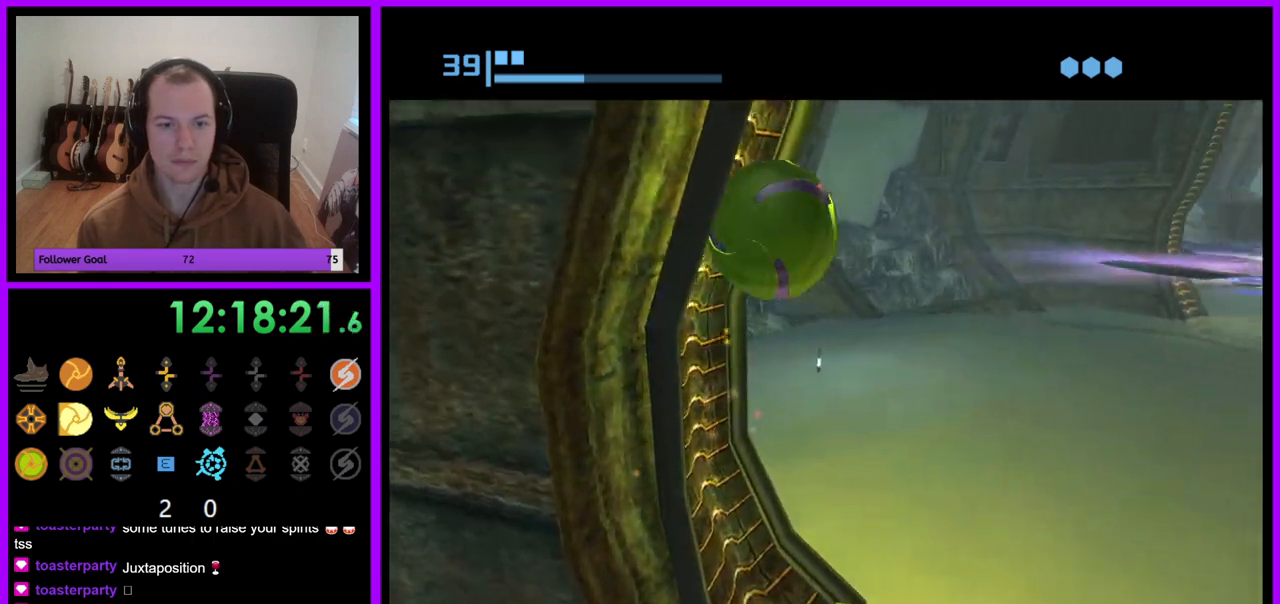
{"dt_ms": 500, "buttons": ["R1"], "left_stick": "up", "right_stick": "center", "events": []}
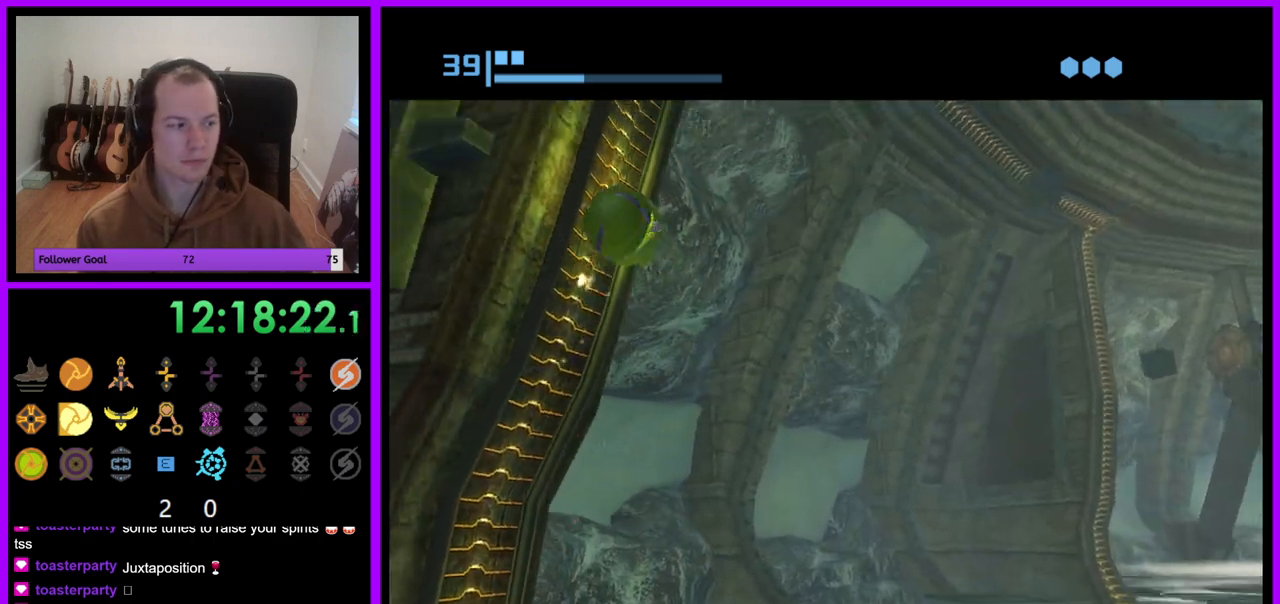
{"dt_ms": 500, "buttons": ["R1"], "left_stick": "up", "right_stick": "center", "events": []}
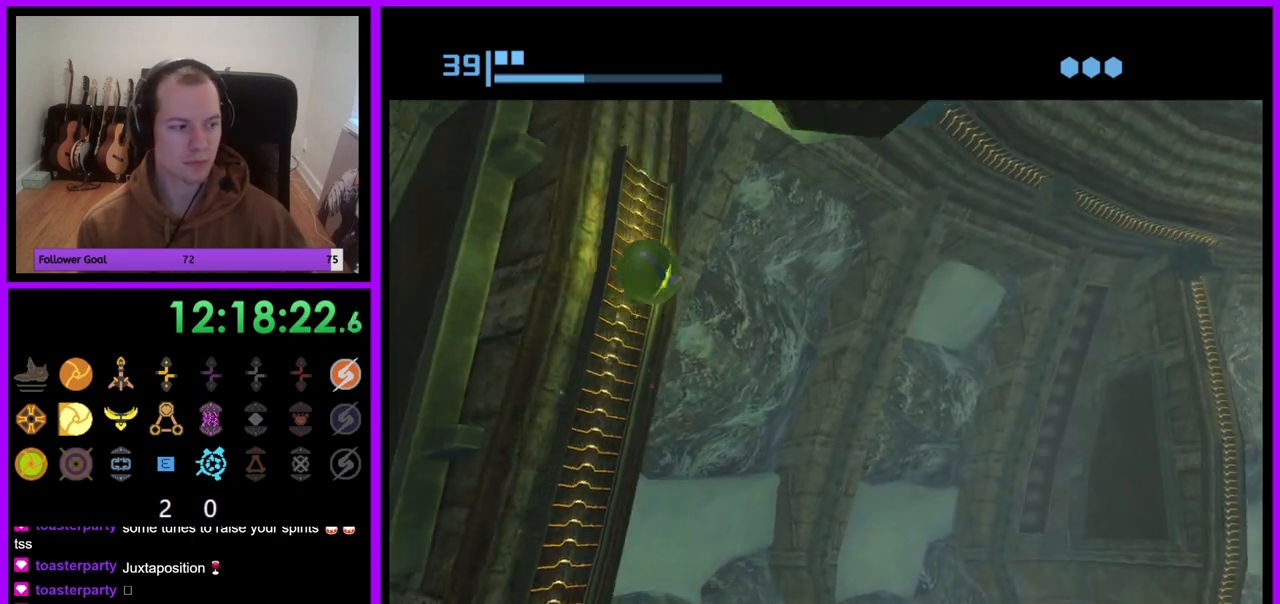
{"dt_ms": 500, "buttons": ["R1"], "left_stick": "up", "right_stick": "center", "events": []}
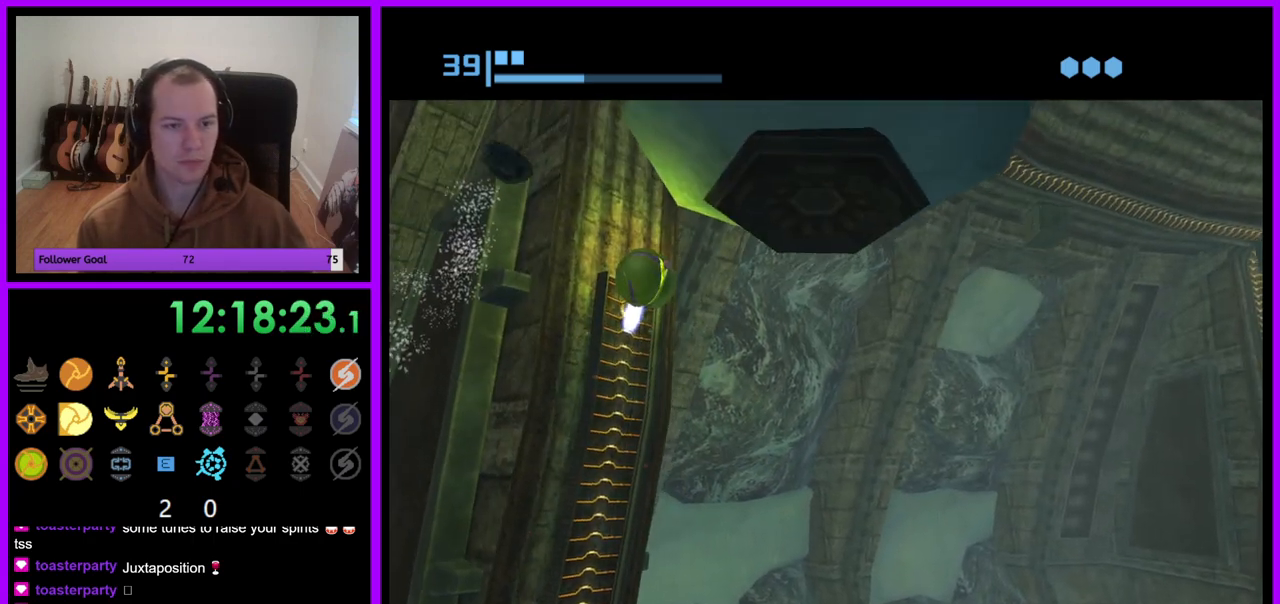
{"dt_ms": 500, "buttons": ["R1"], "left_stick": "up-left", "right_stick": "center", "events": [[250, "A", "down"], [317, "A", "up"], [433, "left_stick", "up-left"]]}
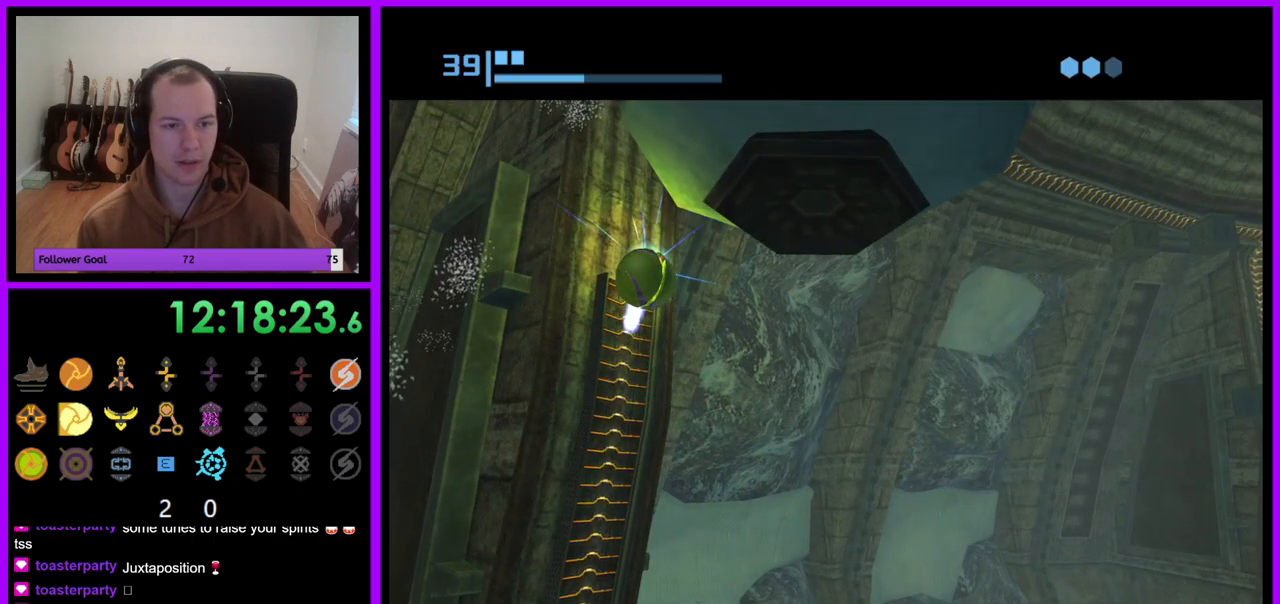
{"dt_ms": 500, "buttons": [], "left_stick": "up-left", "right_stick": "center", "events": [[383, "R1", "up"]]}
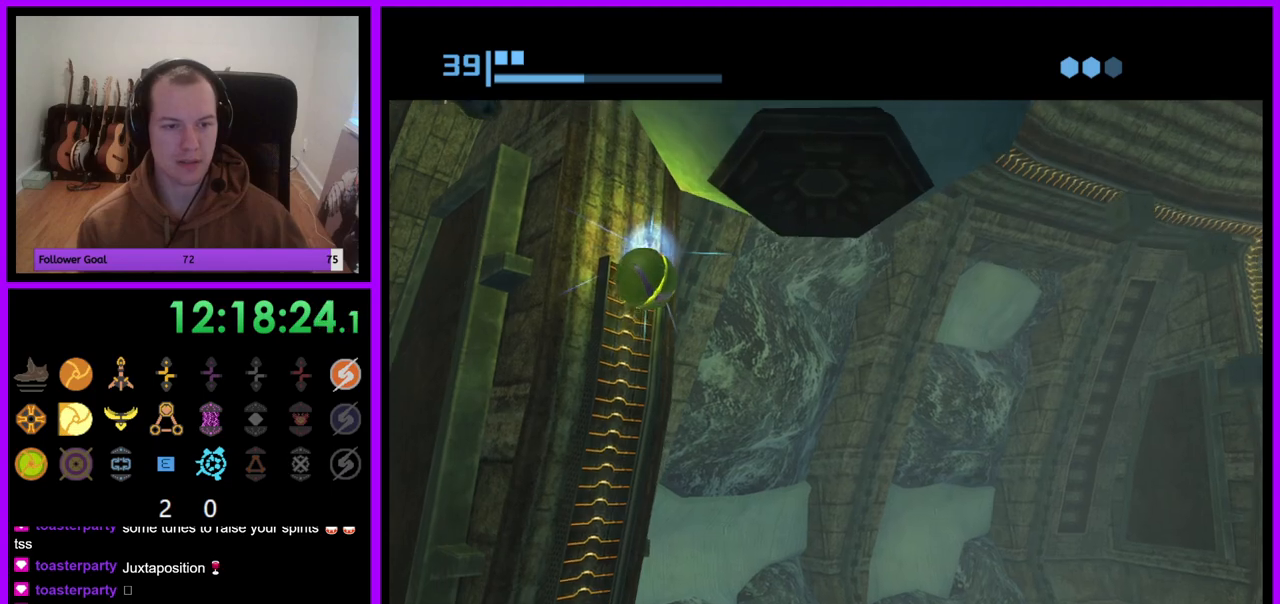
{"dt_ms": 500, "buttons": ["R1"], "left_stick": "up-left", "right_stick": "center", "events": [[183, "R1", "down"]]}
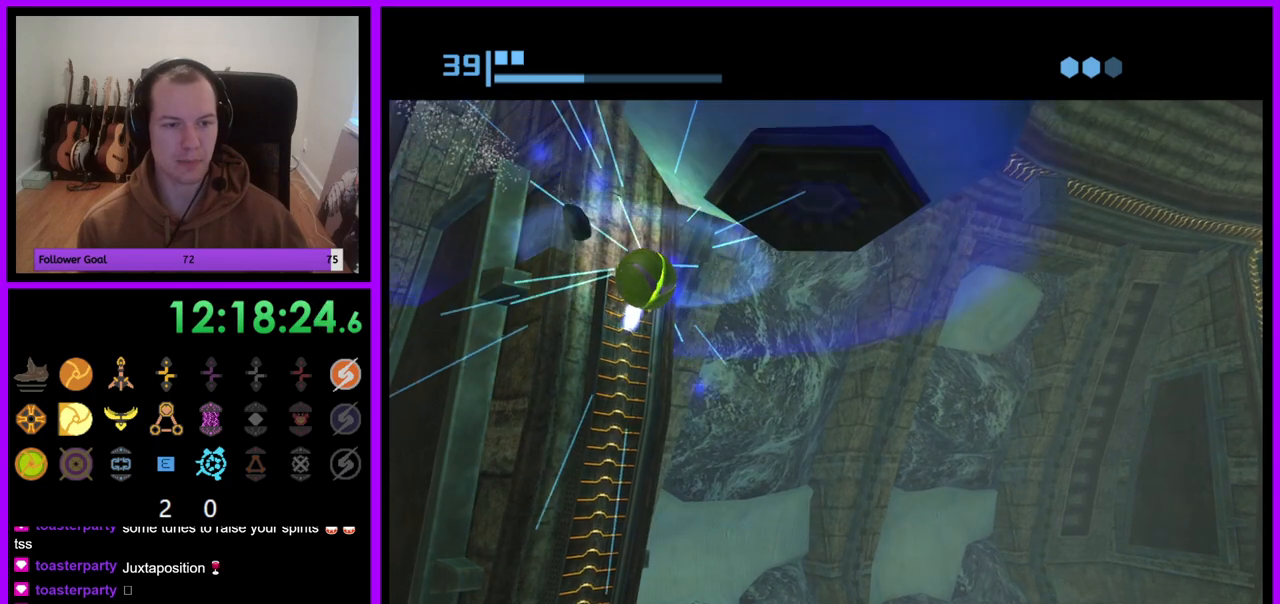
{"dt_ms": 500, "buttons": ["R1"], "left_stick": "up-left", "right_stick": "center", "events": [[317, "A", "down"], [383, "A", "up"]]}
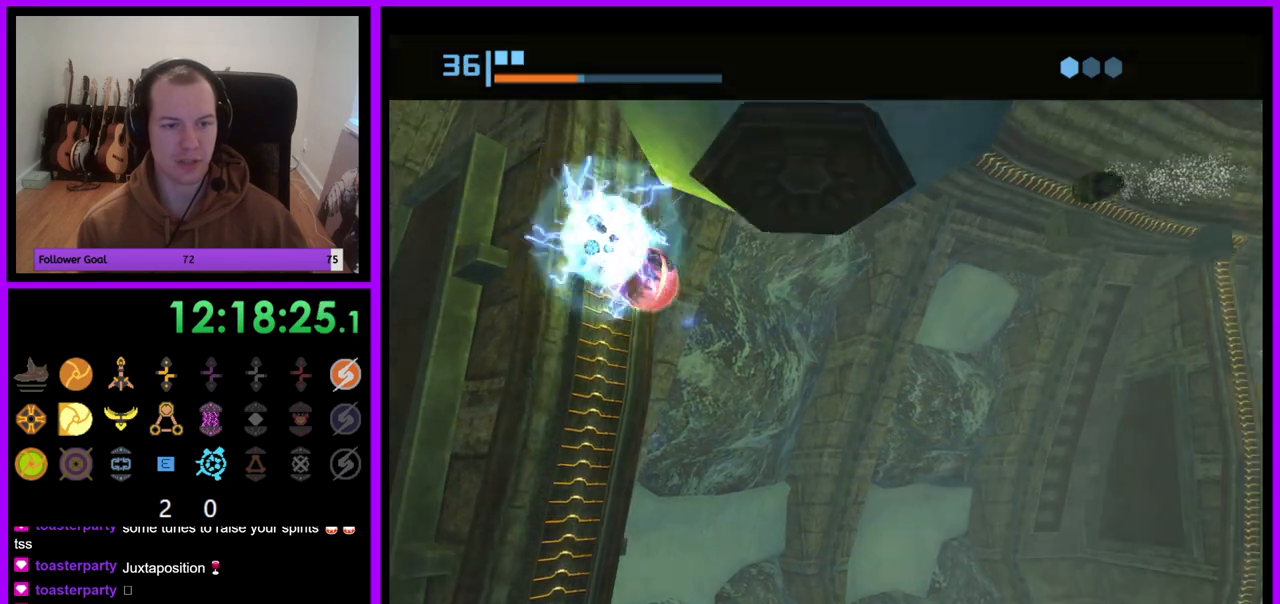
{"dt_ms": 500, "buttons": ["R1"], "left_stick": "up-left", "right_stick": "center", "events": [[267, "left_stick", "left"], [483, "left_stick", "up-left"]]}
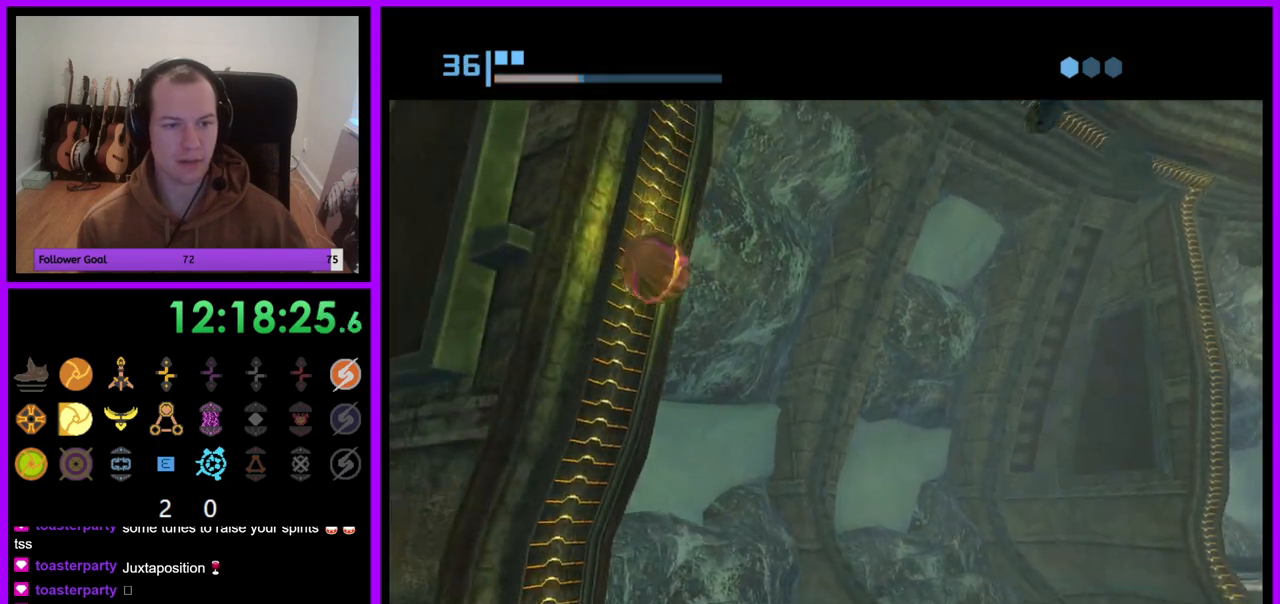
{"dt_ms": 500, "buttons": ["R1"], "left_stick": "up-left", "right_stick": "center", "events": [[183, "left_stick", "up"], [467, "left_stick", "up-left"]]}
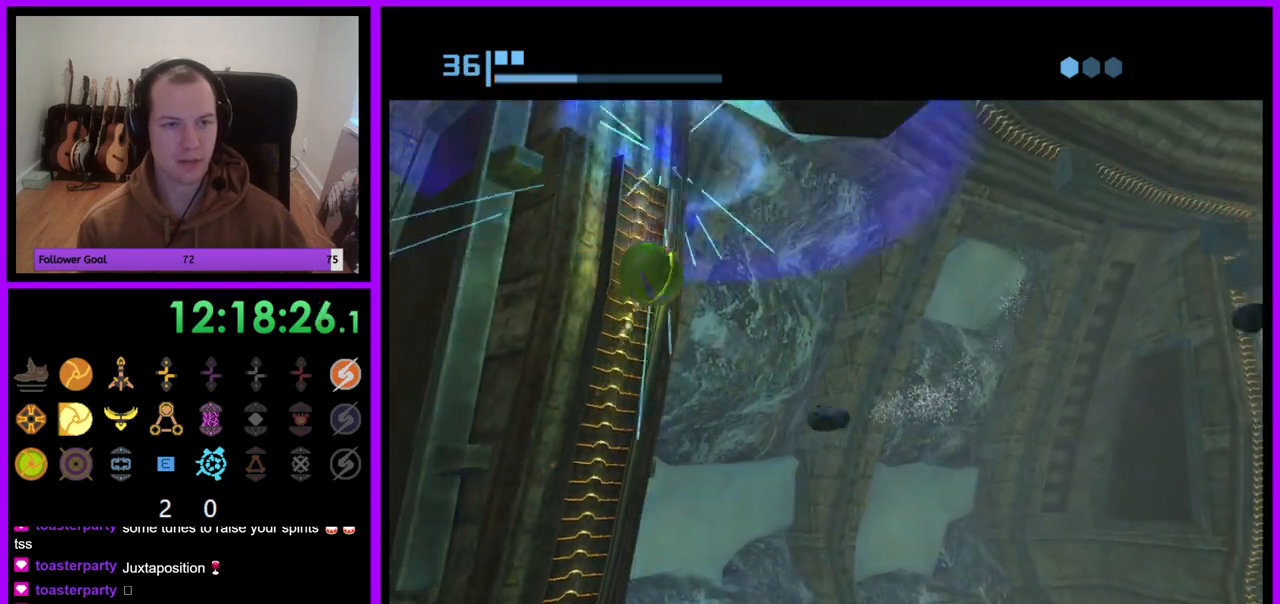
{"dt_ms": 500, "buttons": ["A", "R1"], "left_stick": "center", "right_stick": "center", "events": [[417, "A", "down"], [433, "left_stick", "center"]]}
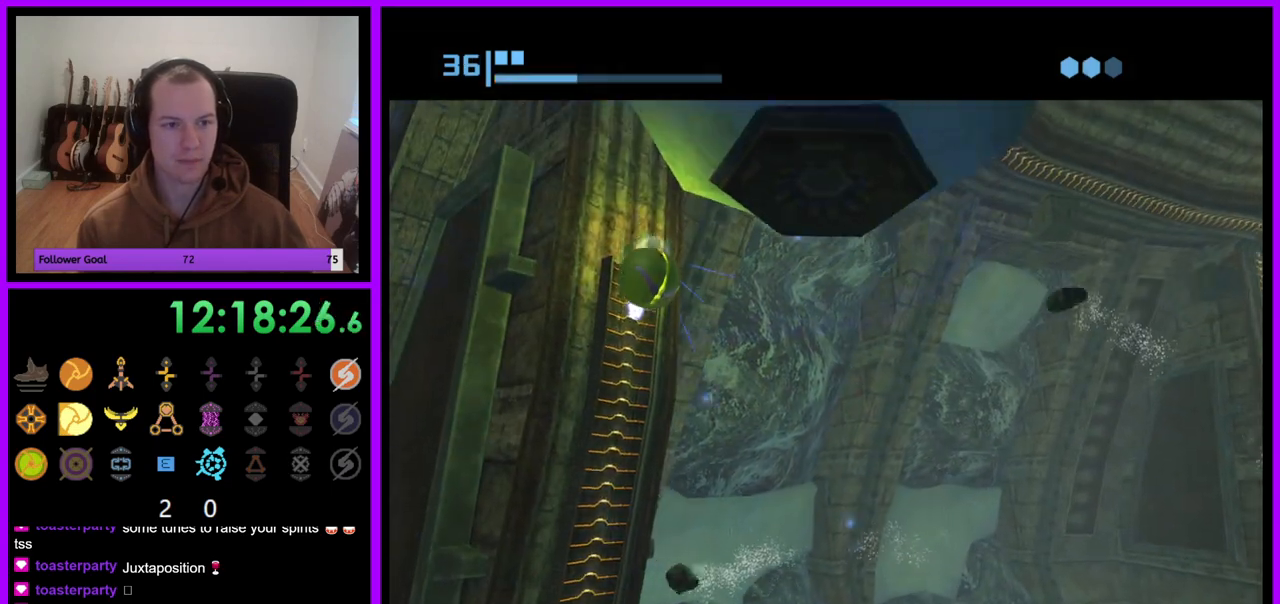
{"dt_ms": 500, "buttons": ["R1"], "left_stick": "up", "right_stick": "center", "events": [[17, "A", "up"], [300, "left_stick", "up"]]}
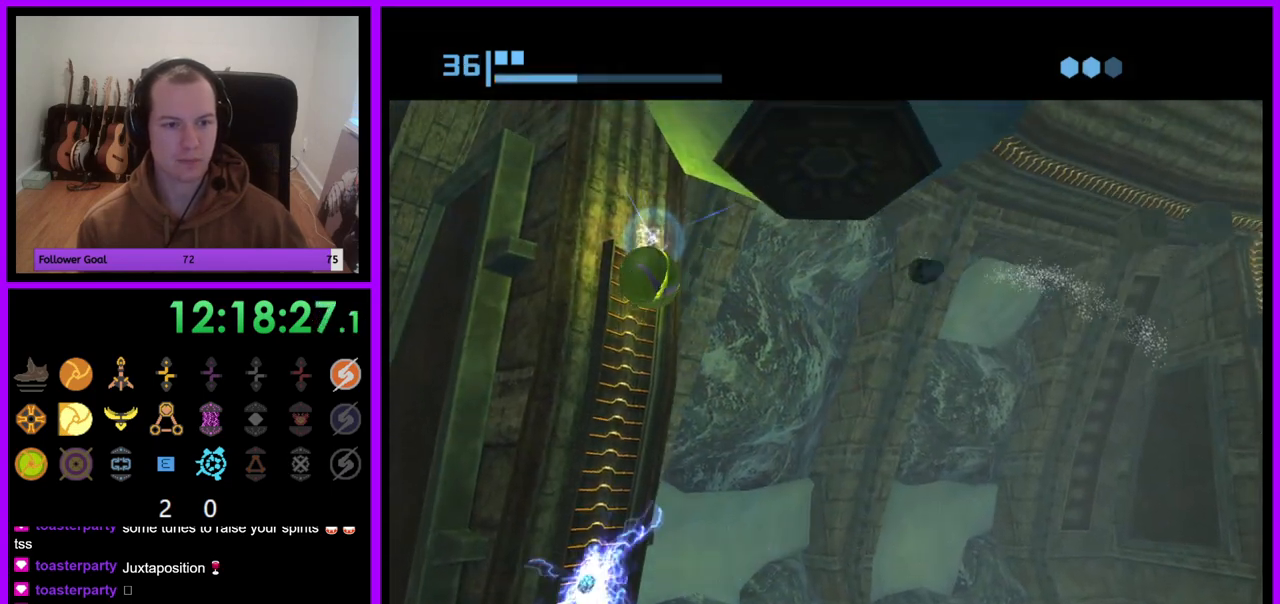
{"dt_ms": 500, "buttons": [], "left_stick": "up", "right_stick": "center", "events": [[450, "R1", "up"]]}
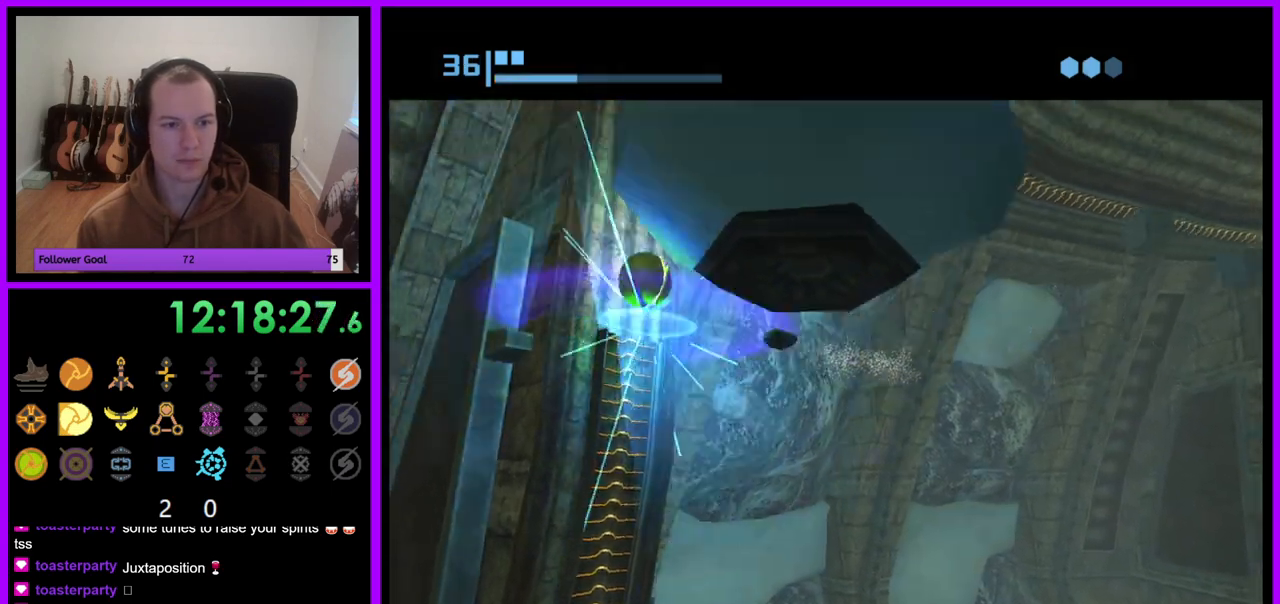
{"dt_ms": 500, "buttons": [], "left_stick": "up", "right_stick": "center", "events": [[100, "X", "down"], [183, "X", "up"]]}
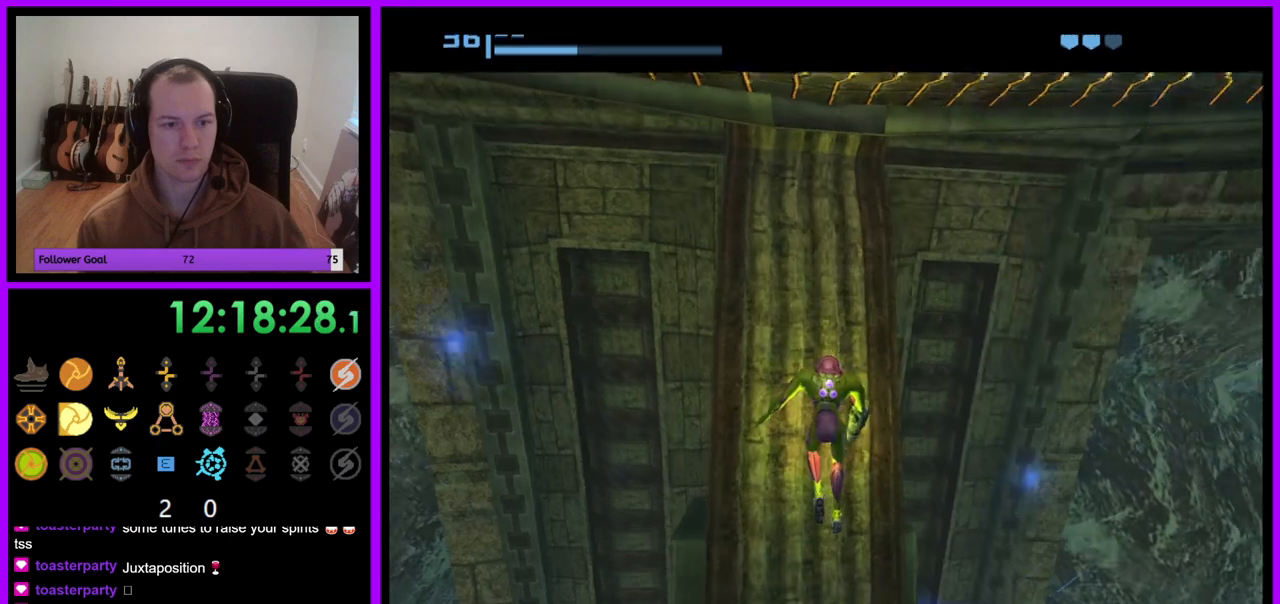
{"dt_ms": 1000, "buttons": ["L1"], "left_stick": "center", "right_stick": "center"}
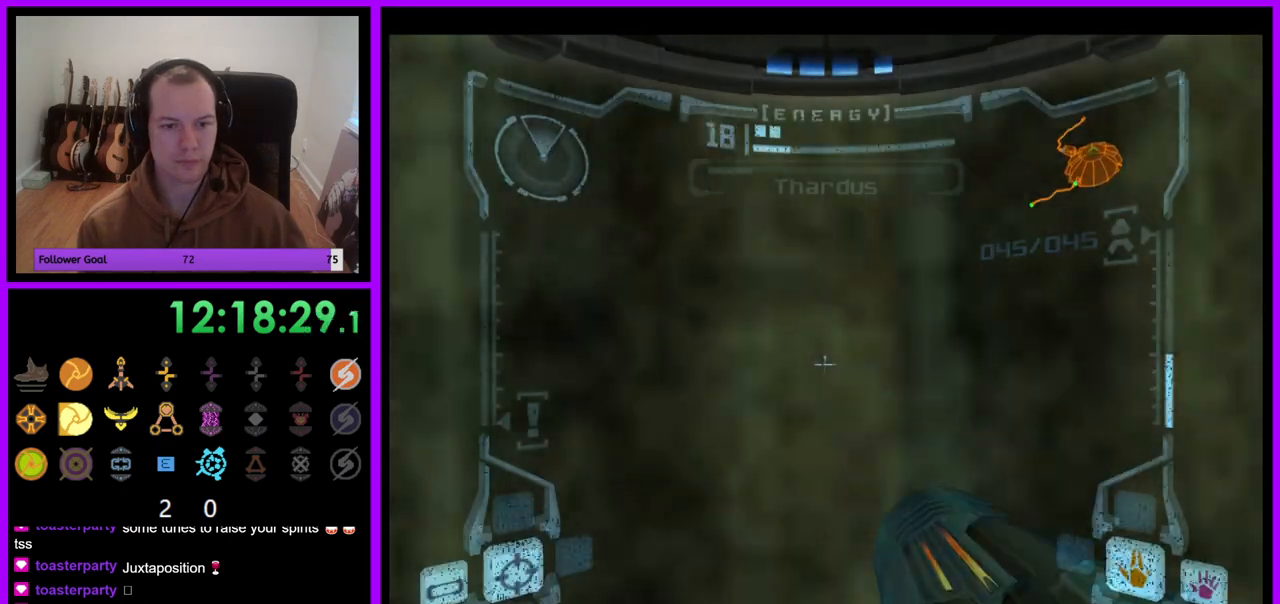
{"dt_ms": 500, "buttons": ["L1"], "left_stick": "down", "right_stick": "center", "events": [[100, "left_stick", "down"]]}
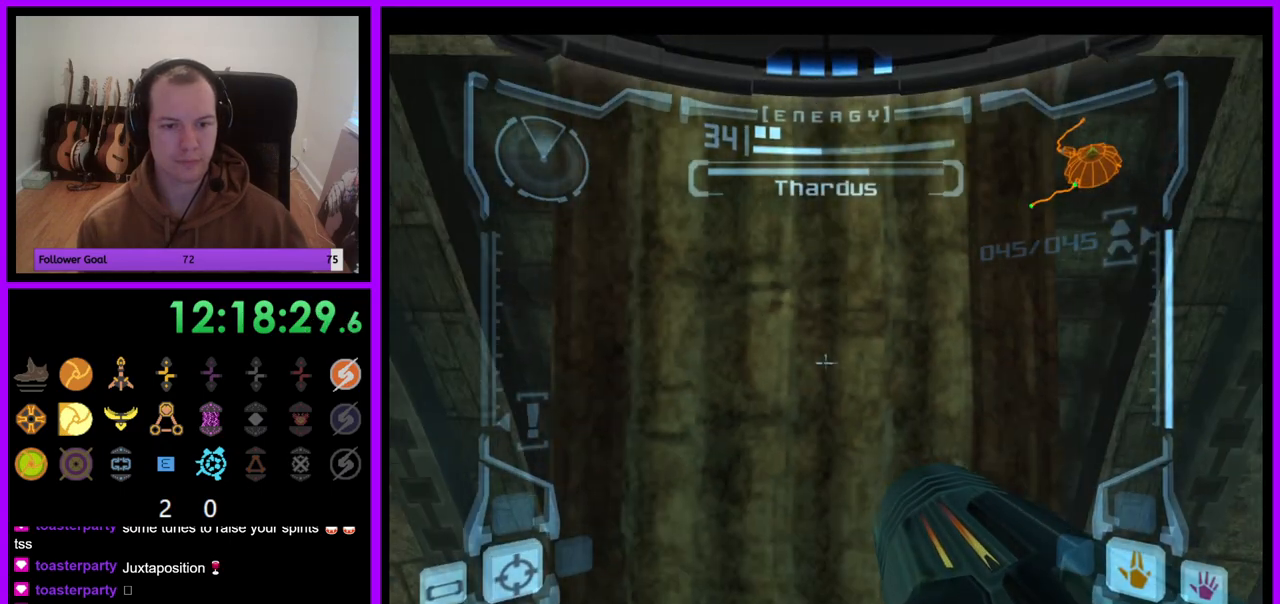
{"dt_ms": 1000, "buttons": [], "left_stick": "center", "right_stick": "center"}
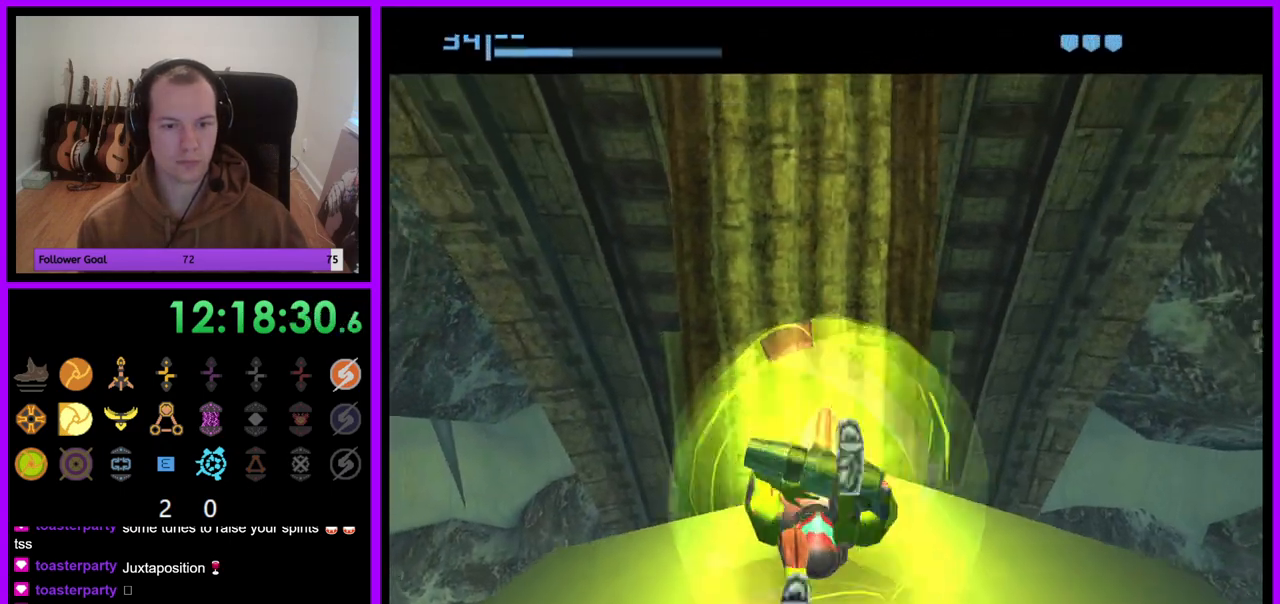
{"dt_ms": 500, "buttons": [], "left_stick": "center", "right_stick": "center", "events": []}
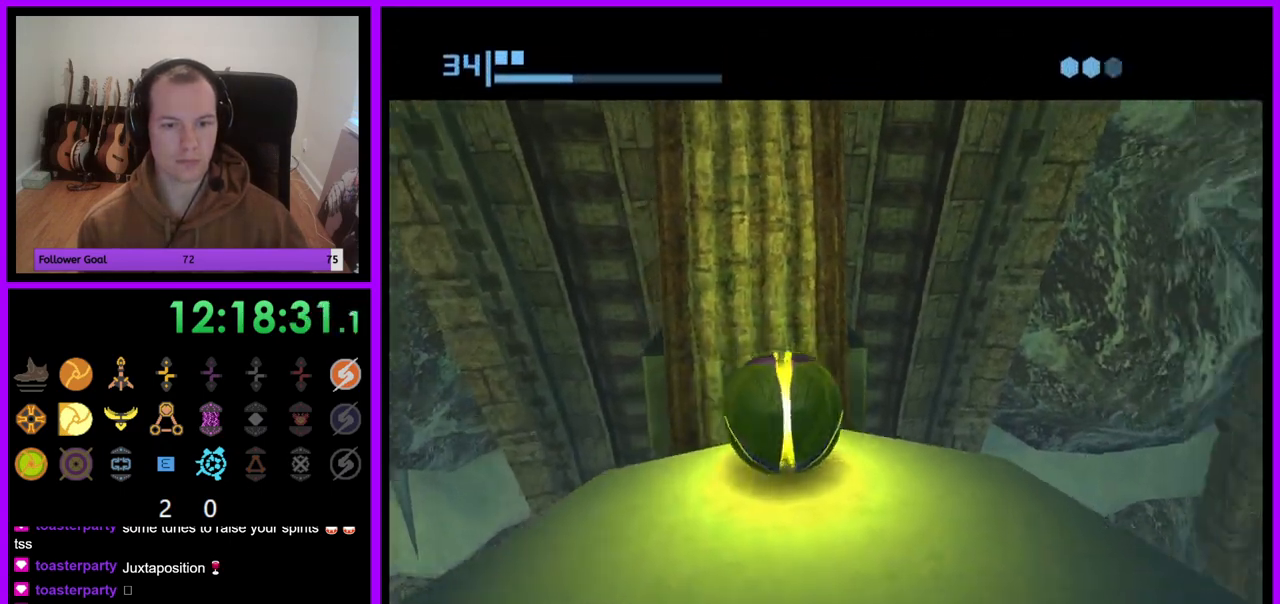
{"dt_ms": 500, "buttons": [], "left_stick": "center", "right_stick": "center", "events": [[17, "A", "down"], [117, "A", "up"]]}
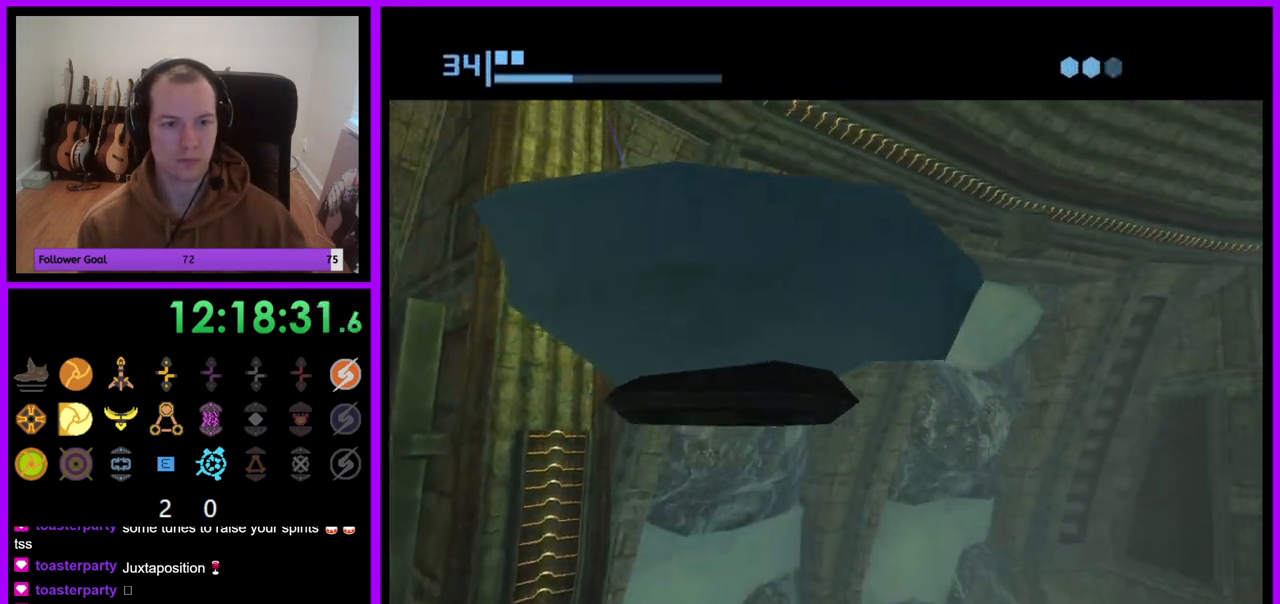
{"dt_ms": 500, "buttons": ["A"], "left_stick": "center", "right_stick": "center", "events": [[400, "A", "down"]]}
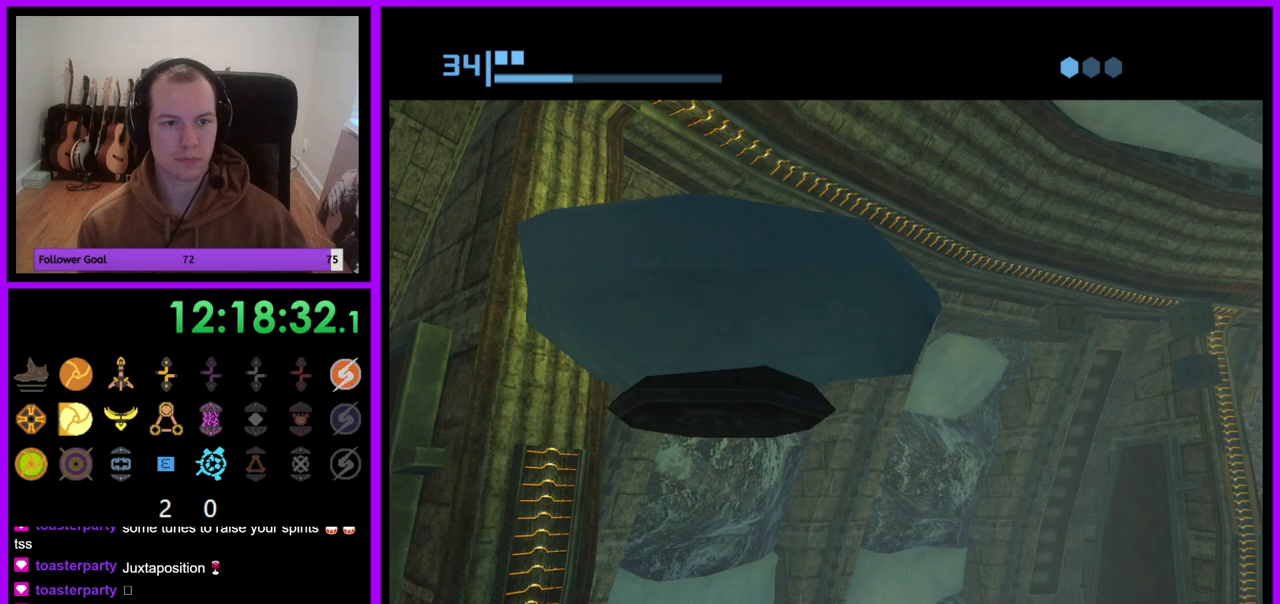
{"dt_ms": 500, "buttons": [], "left_stick": "center", "right_stick": "center", "events": [[33, "A", "up"], [200, "A", "down"], [317, "A", "up"]]}
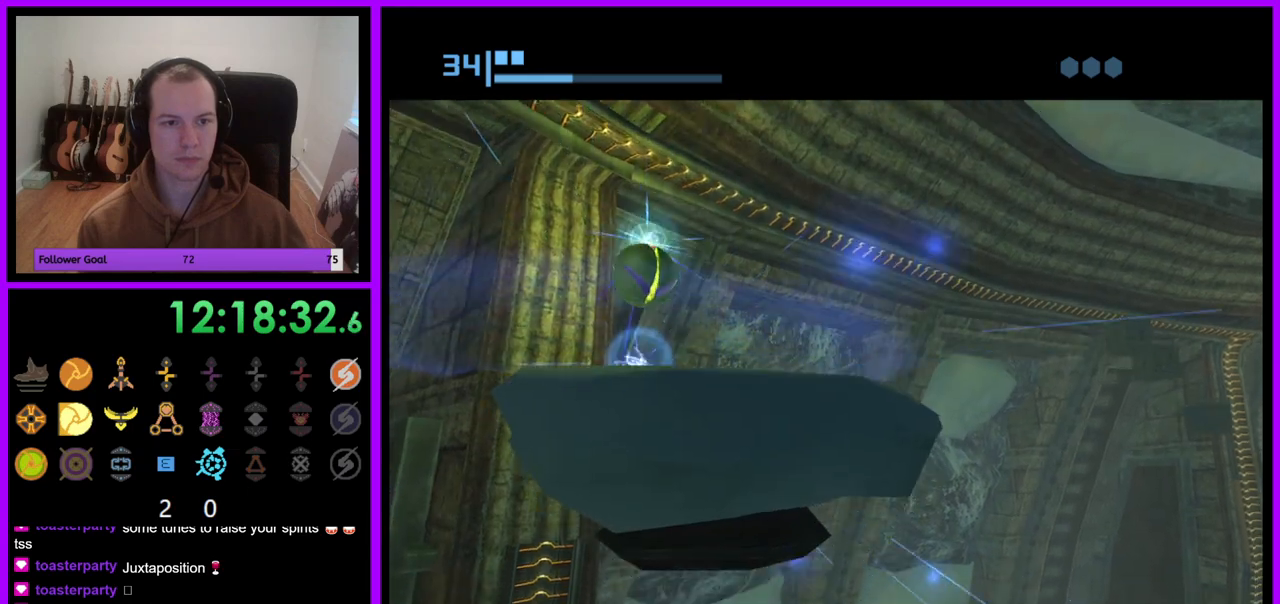
{"dt_ms": 500, "buttons": ["R1"], "left_stick": "center", "right_stick": "center", "events": [[33, "R1", "down"]]}
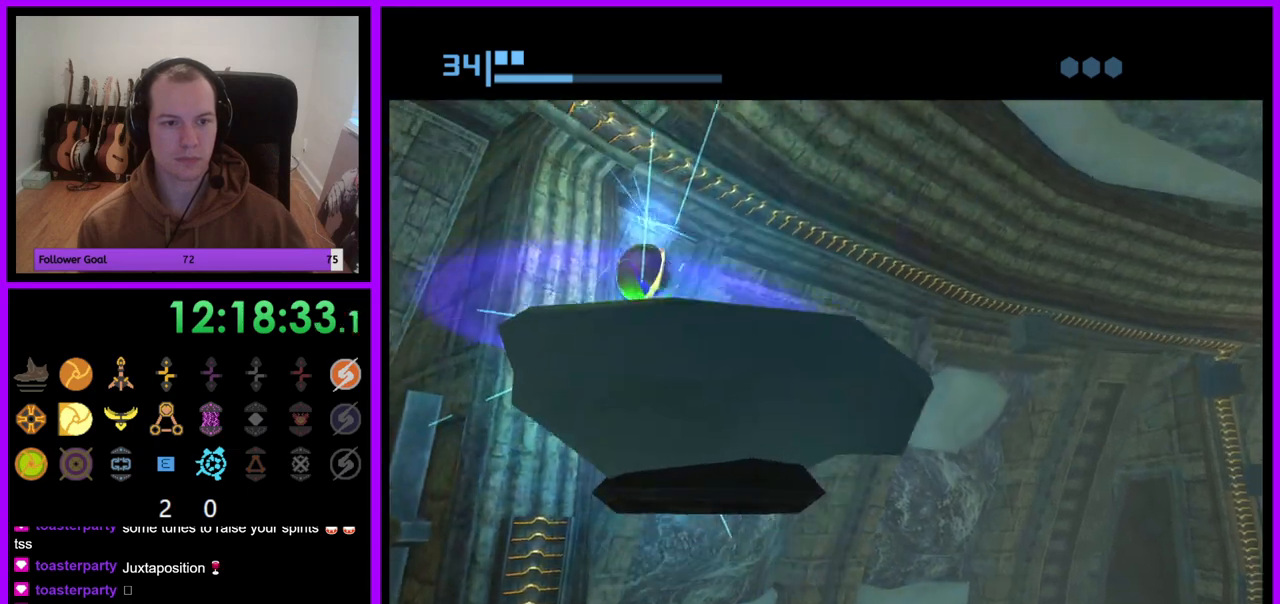
{"dt_ms": 500, "buttons": ["R1"], "left_stick": "up-left", "right_stick": "center", "events": [[183, "left_stick", "up"], [250, "left_stick", "up-left"]]}
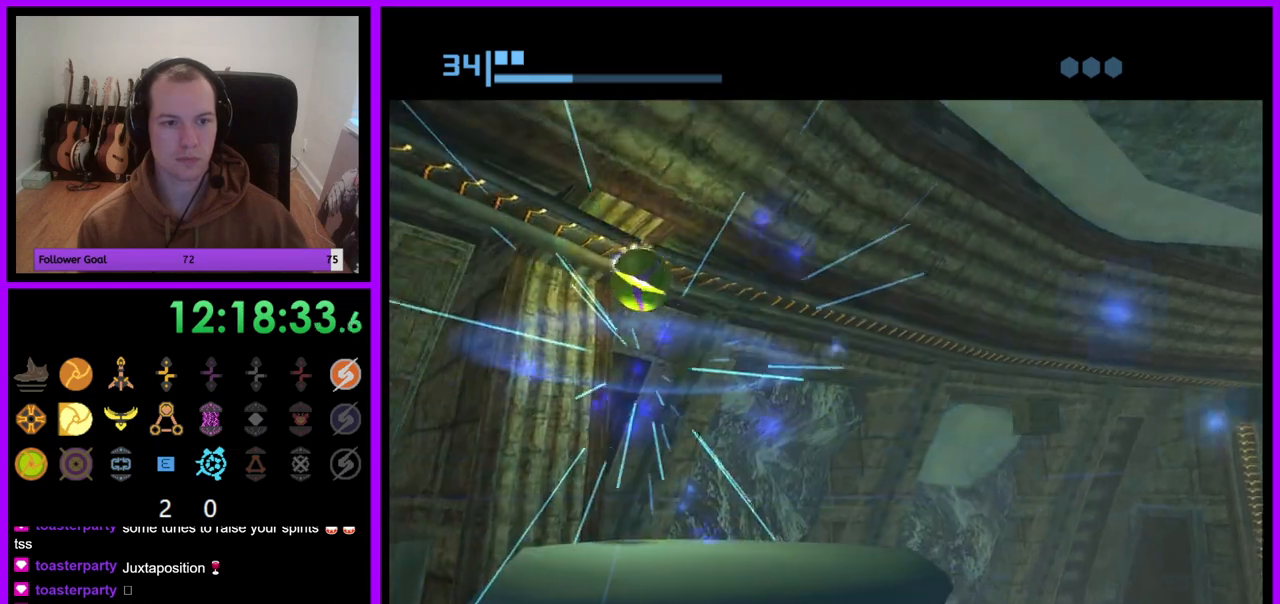
{"dt_ms": 500, "buttons": ["R1"], "left_stick": "center", "right_stick": "center", "events": [[300, "left_stick", "center"]]}
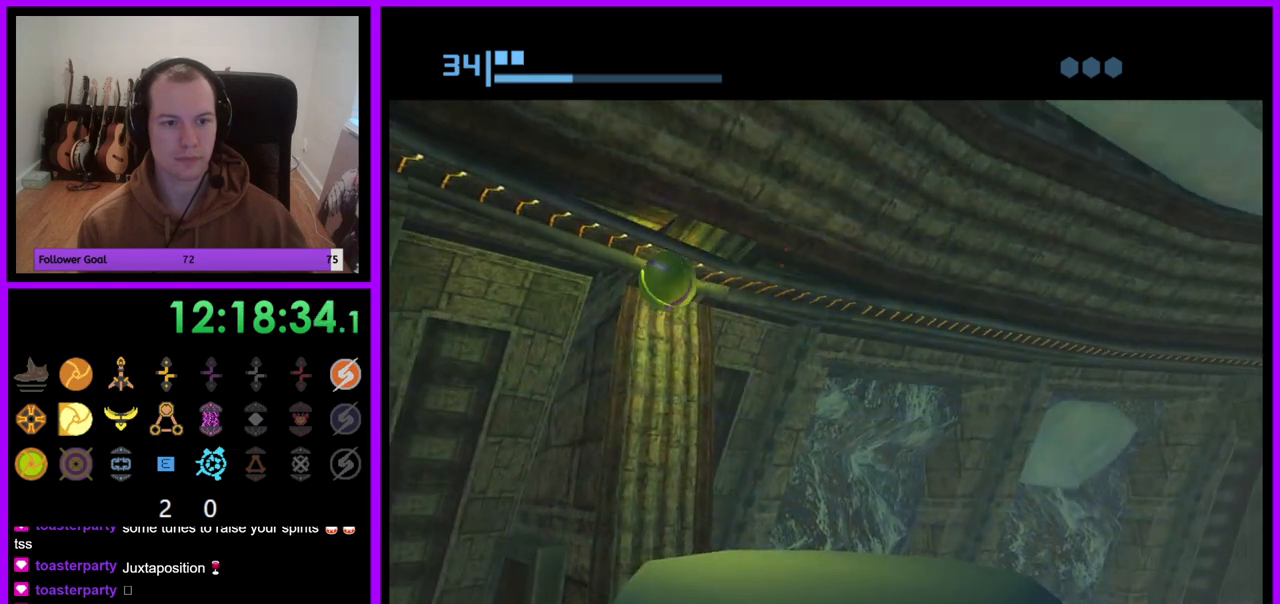
{"dt_ms": 500, "buttons": ["R1"], "left_stick": "left", "right_stick": "center", "events": [[33, "left_stick", "up"], [117, "left_stick", "left"]]}
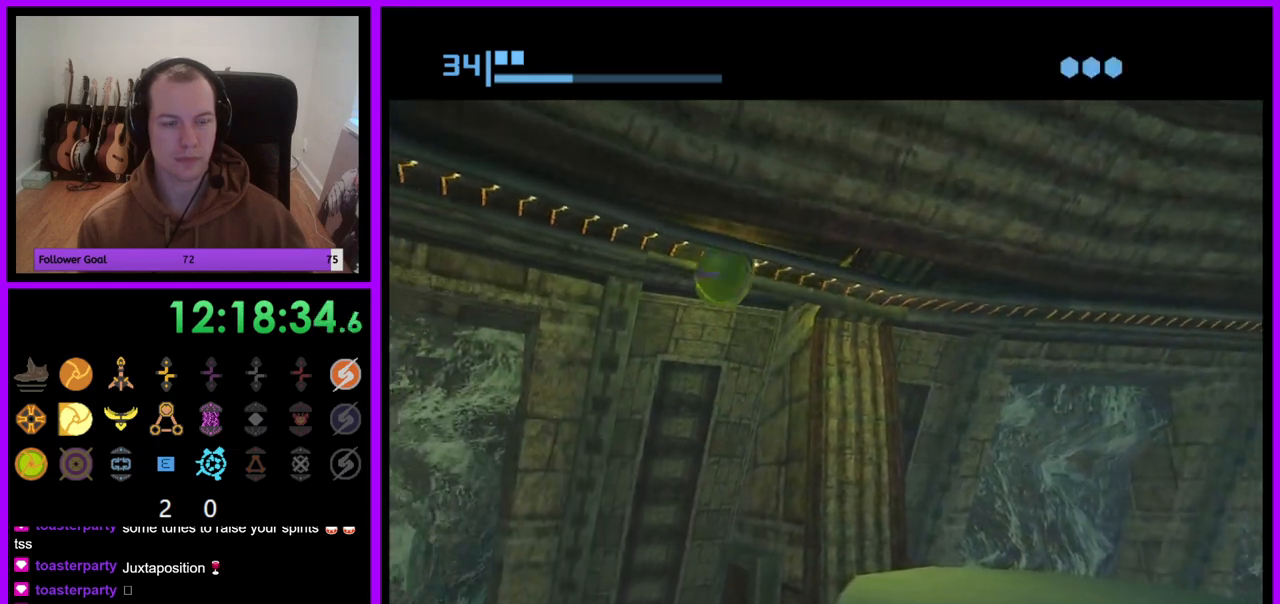
{"dt_ms": 500, "buttons": ["R1"], "left_stick": "left", "right_stick": "center", "events": []}
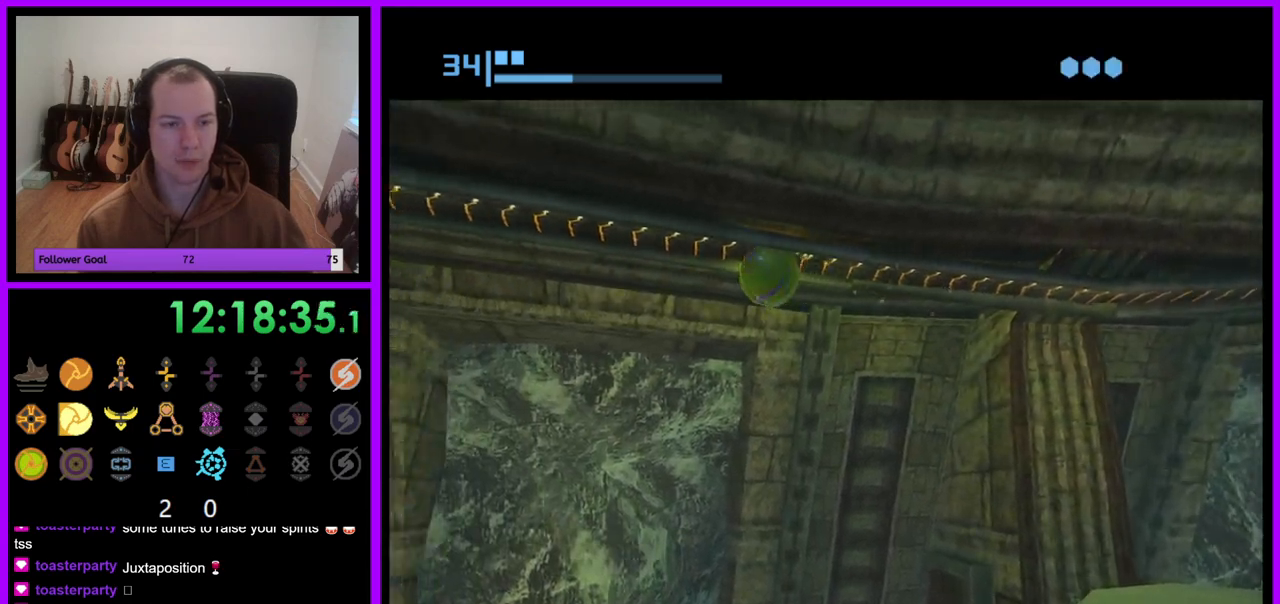
{"dt_ms": 500, "buttons": ["R1"], "left_stick": "left", "right_stick": "center", "events": []}
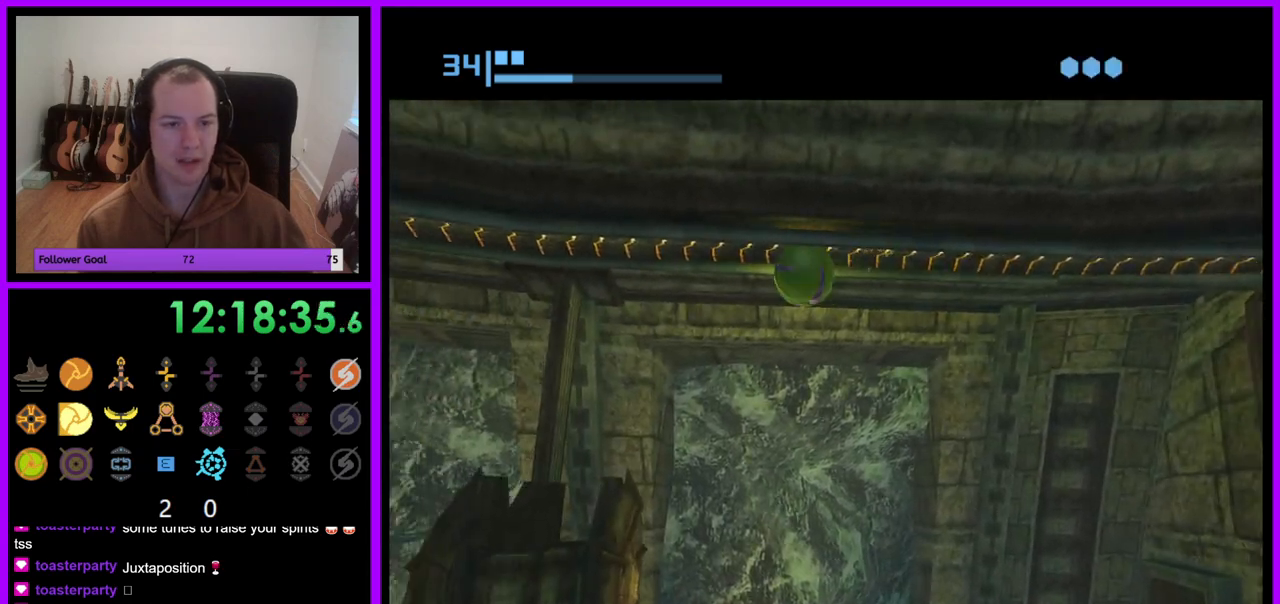
{"dt_ms": 500, "buttons": ["R1"], "left_stick": "left", "right_stick": "center", "events": []}